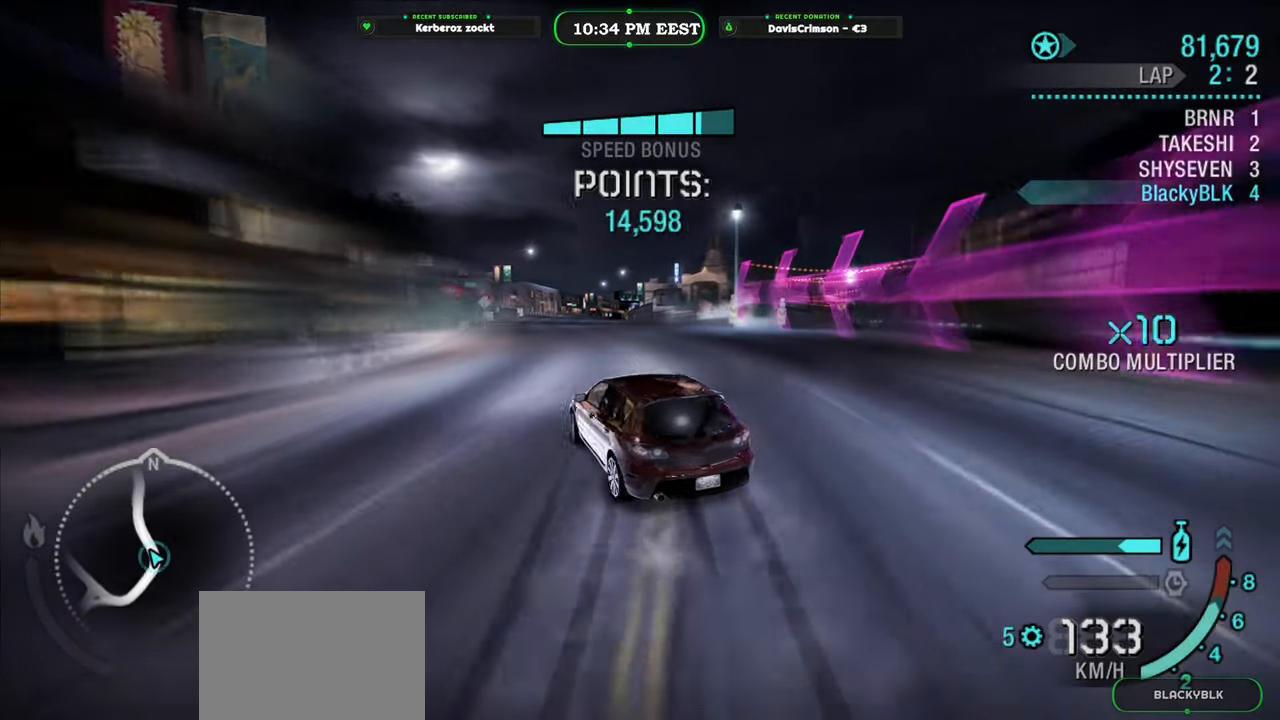
Gameplay with a controller (Xbox layout); each line is a JSON object with the inputs held at the frame after it. "events" lists button and stick changes between this image and that frame as [ms after this image, input, new state], when the widget could be followed in between.
{"buttons": ["R2"], "left_stick": "right", "right_stick": "center", "events": [[83, "left_stick", "right"]]}
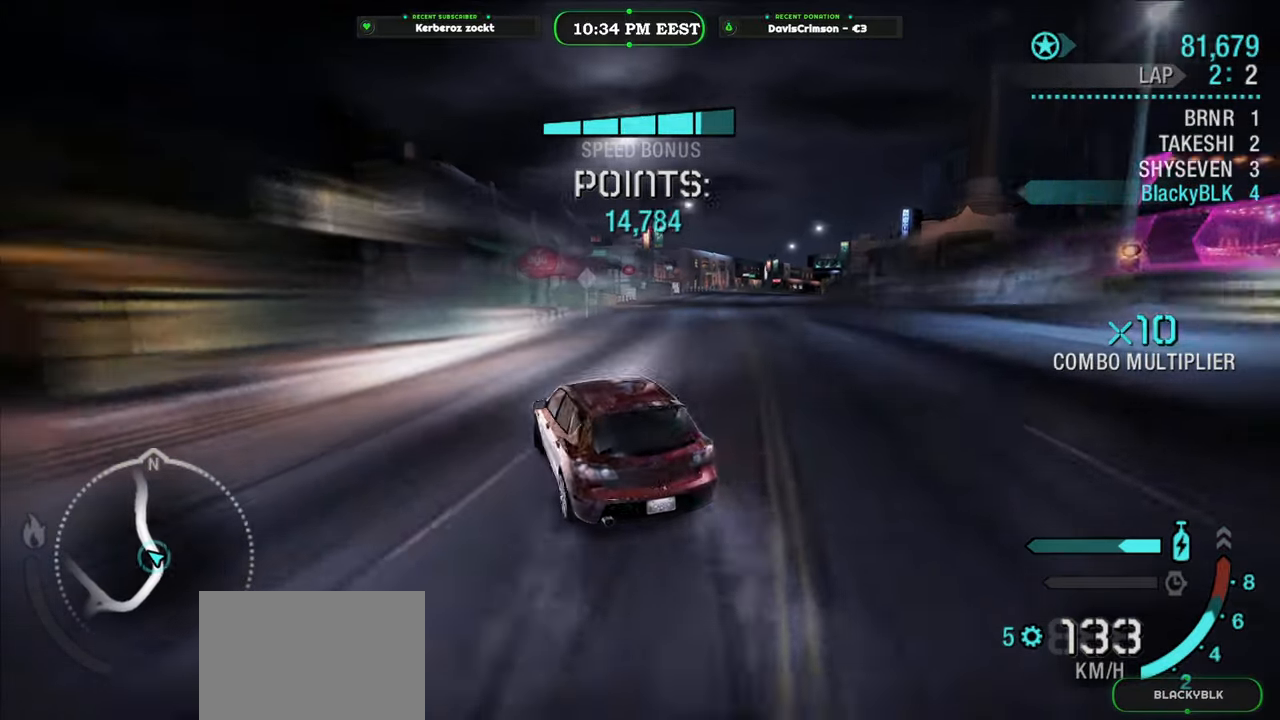
{"buttons": ["R2"], "left_stick": "center", "right_stick": "center", "events": [[467, "left_stick", "center"]]}
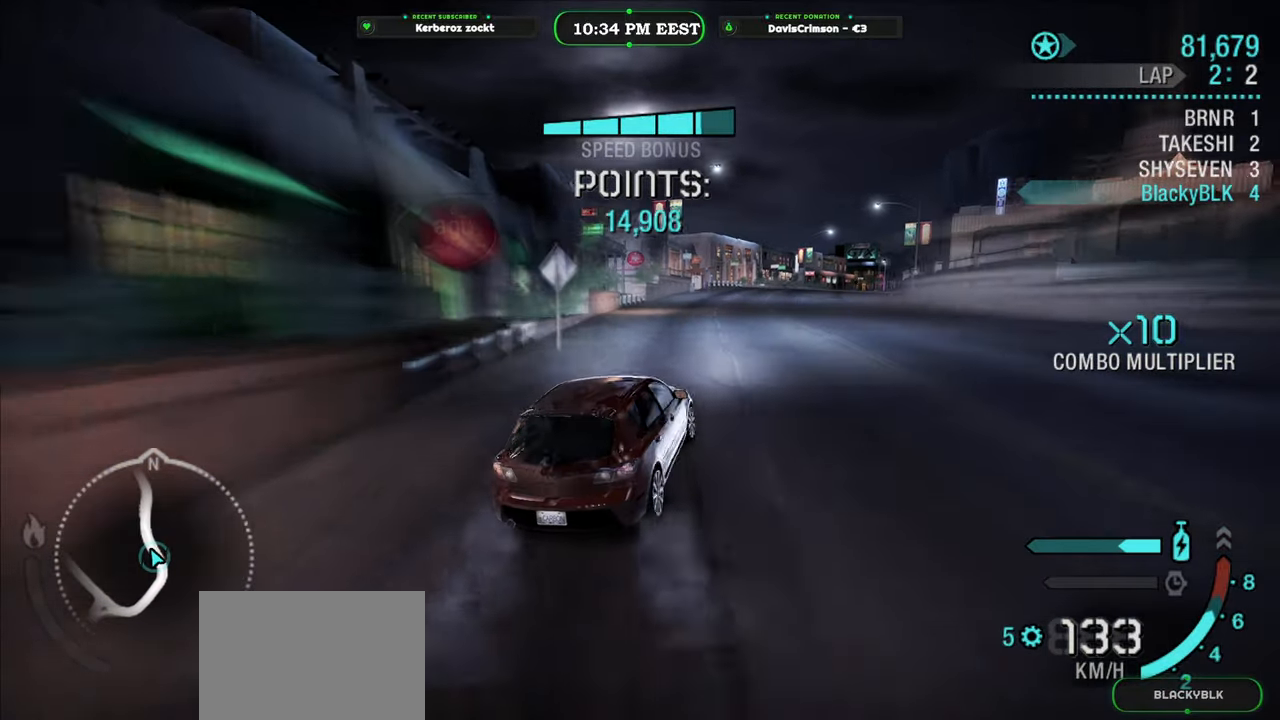
{"buttons": ["R2"], "left_stick": "left", "right_stick": "center", "events": [[333, "left_stick", "left"]]}
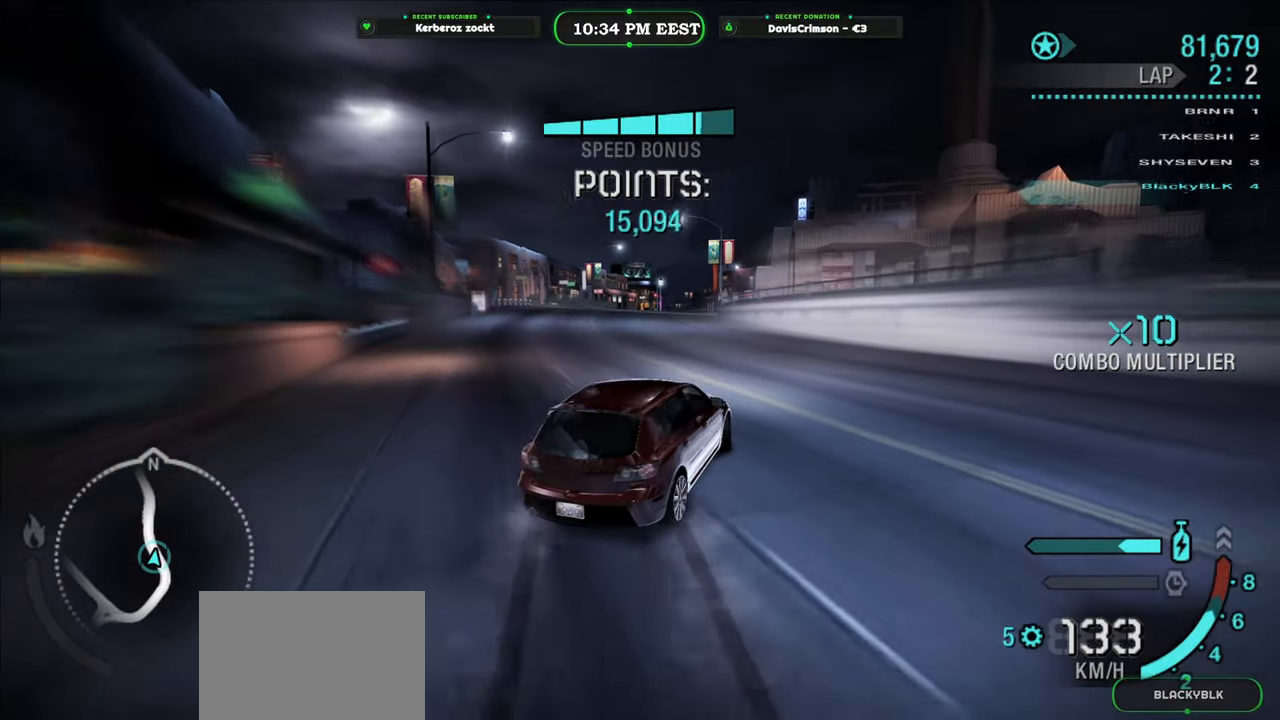
{"buttons": ["R2"], "left_stick": "center", "right_stick": "center", "events": [[383, "left_stick", "center"]]}
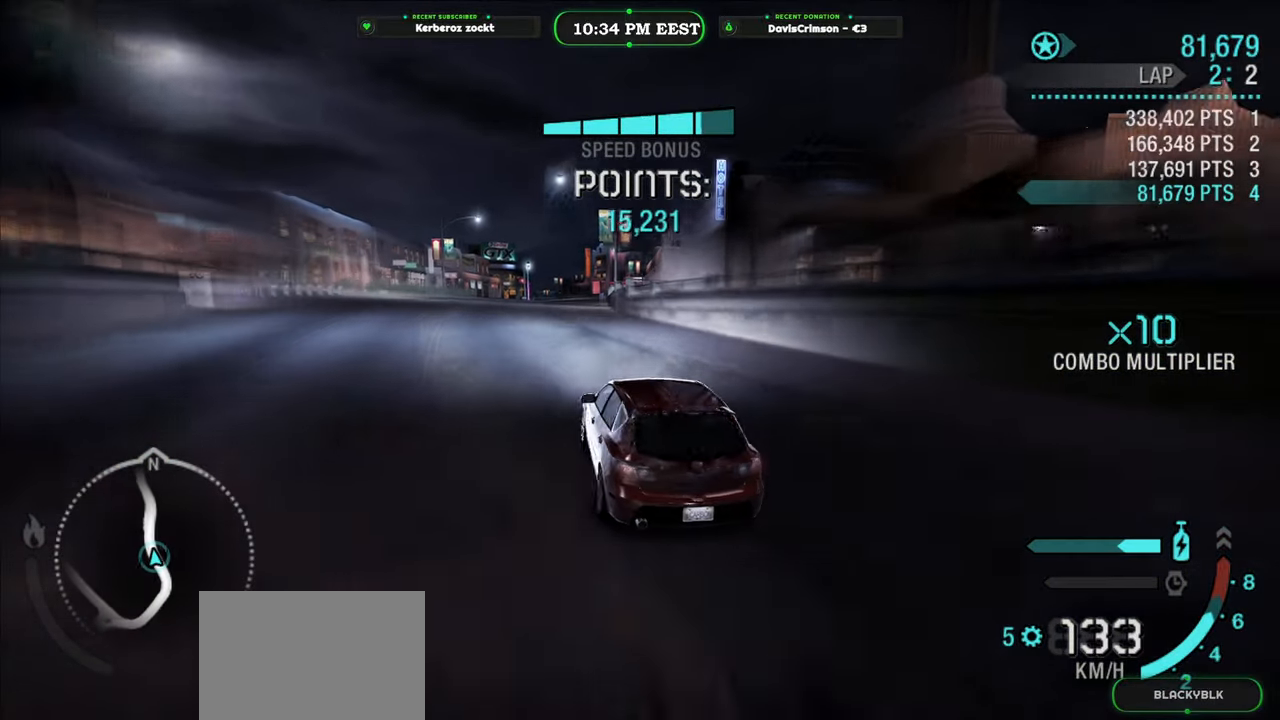
{"buttons": ["R2"], "left_stick": "center", "right_stick": "center", "events": []}
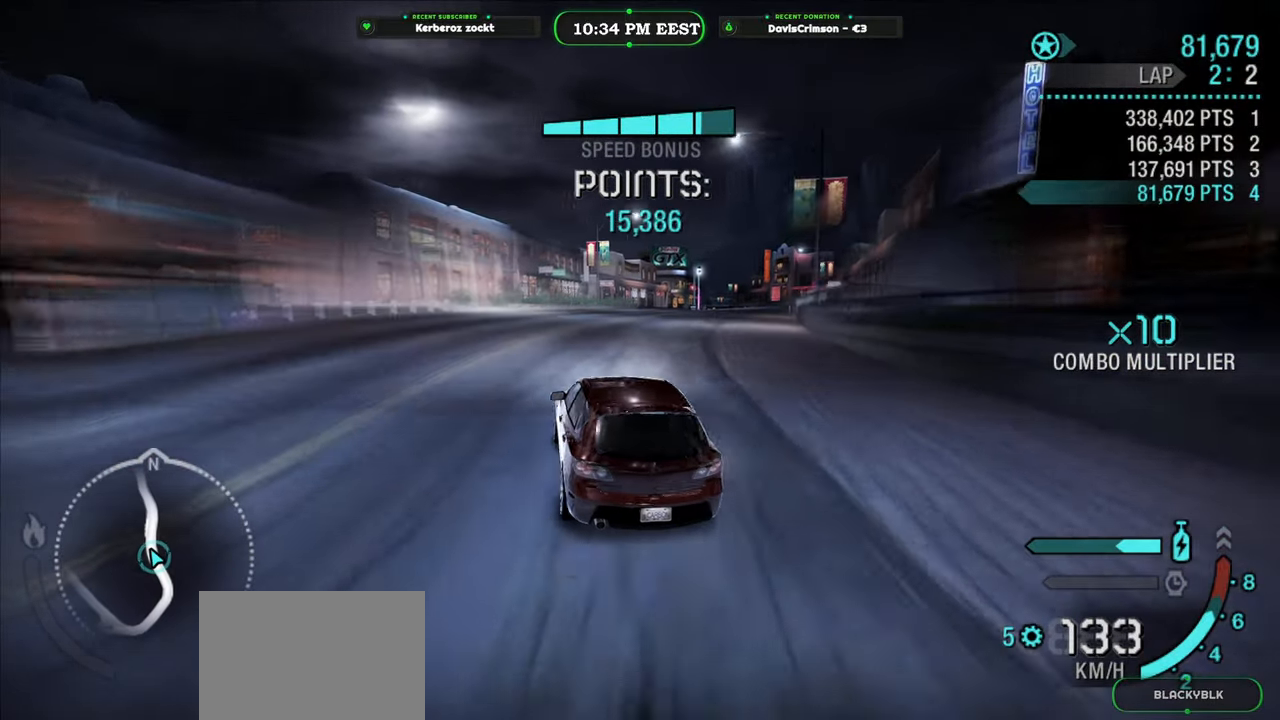
{"buttons": ["R2"], "left_stick": "up-right", "right_stick": "center", "events": [[33, "left_stick", "up-right"]]}
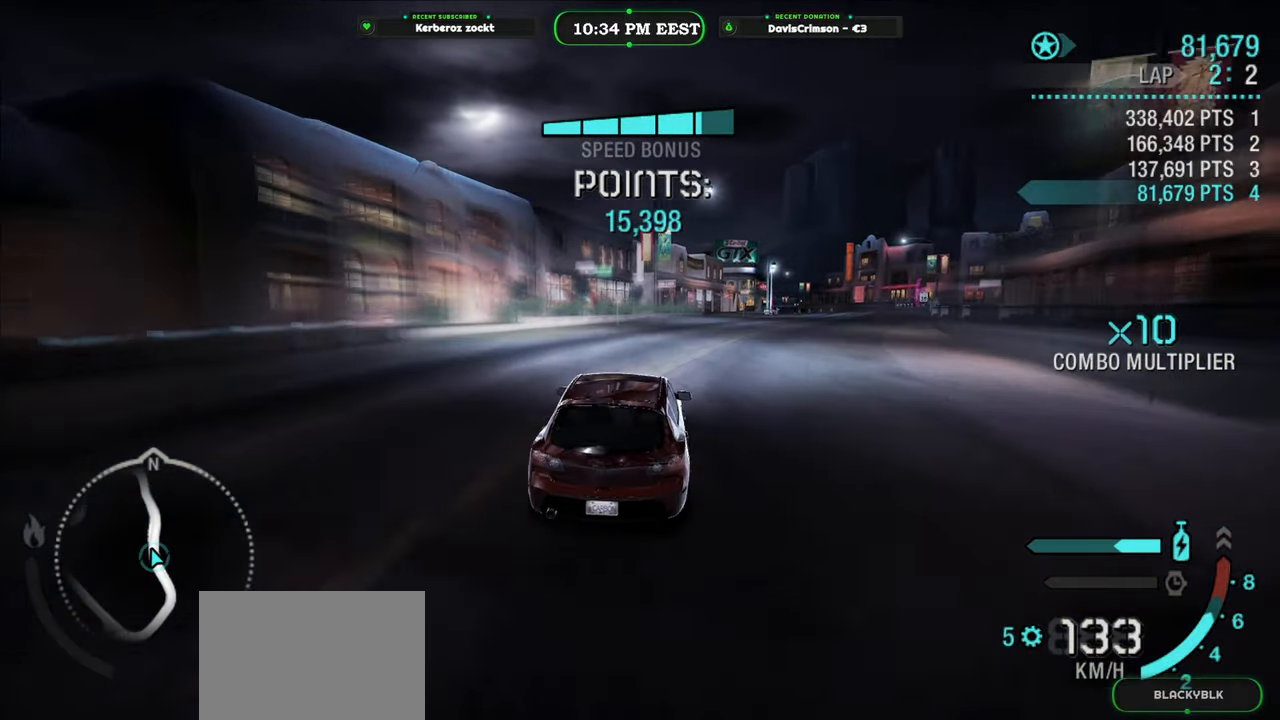
{"buttons": ["R2"], "left_stick": "center", "right_stick": "center", "events": [[283, "left_stick", "center"]]}
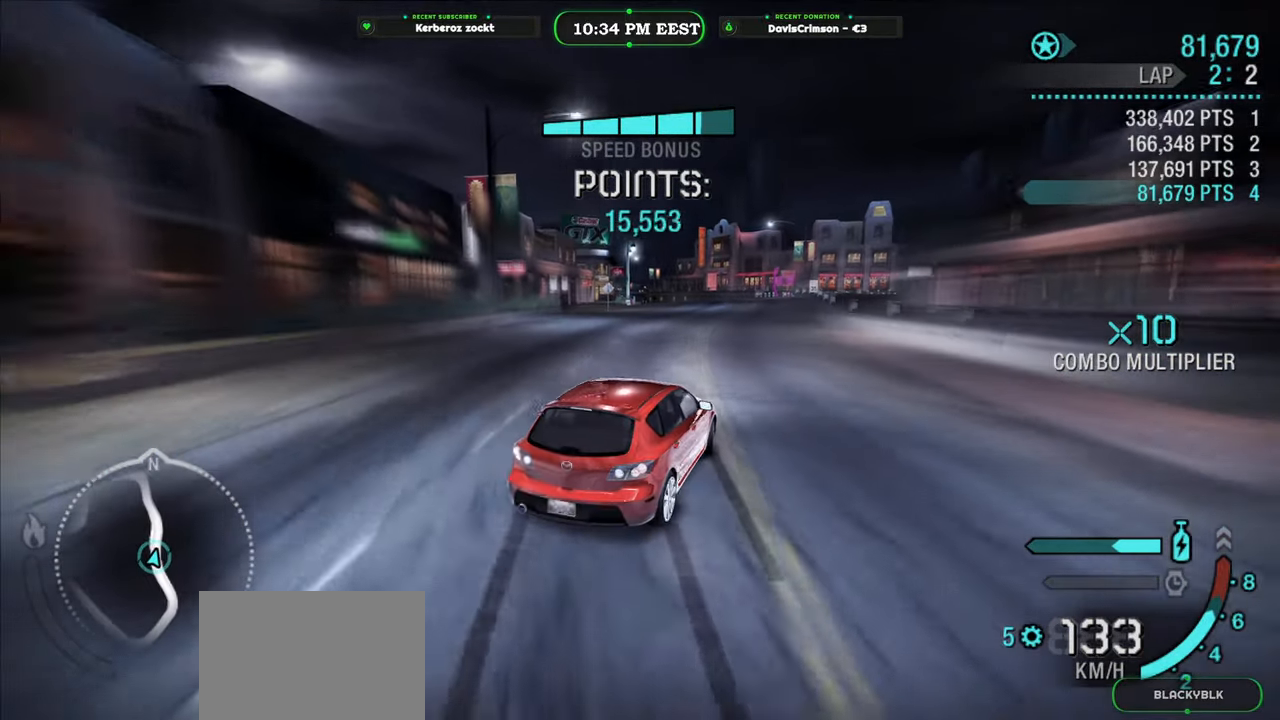
{"buttons": ["Y", "R2"], "left_stick": "center", "right_stick": "center", "events": [[117, "left_stick", "left"], [383, "left_stick", "center"], [400, "Y", "down"]]}
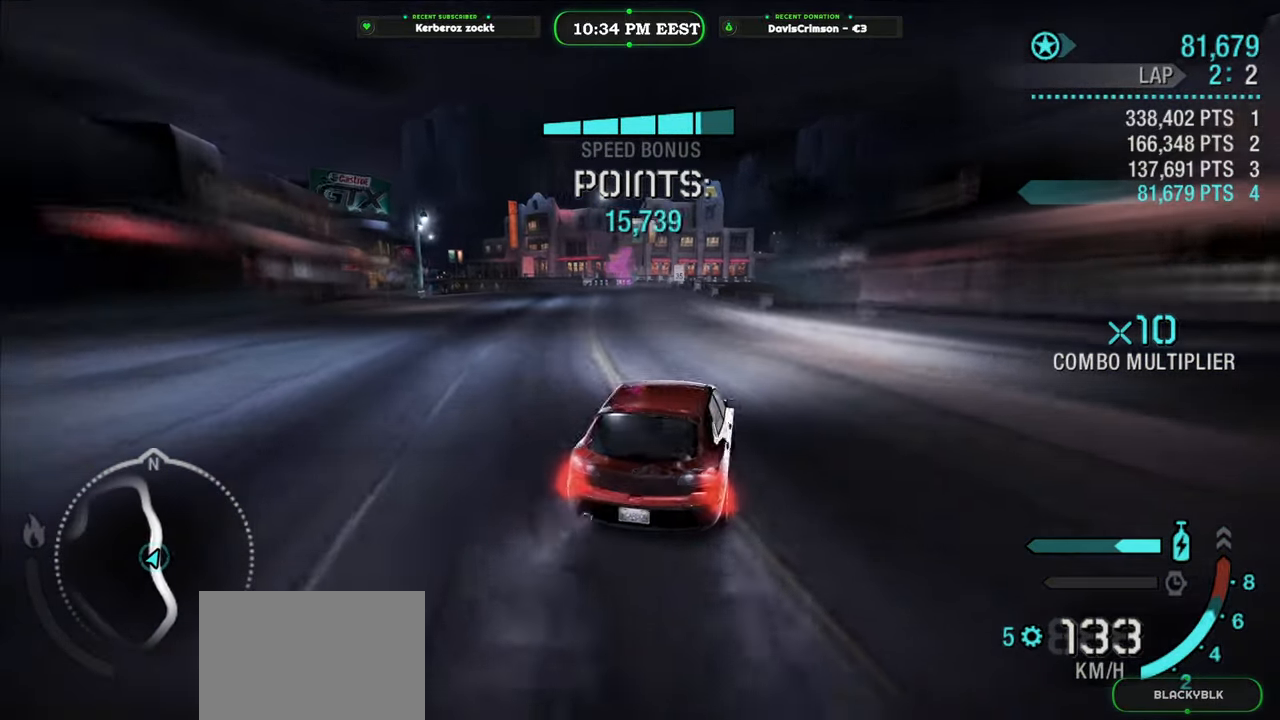
{"buttons": ["Y", "R2"], "left_stick": "center", "right_stick": "center", "events": [[100, "left_stick", "left"], [300, "left_stick", "center"]]}
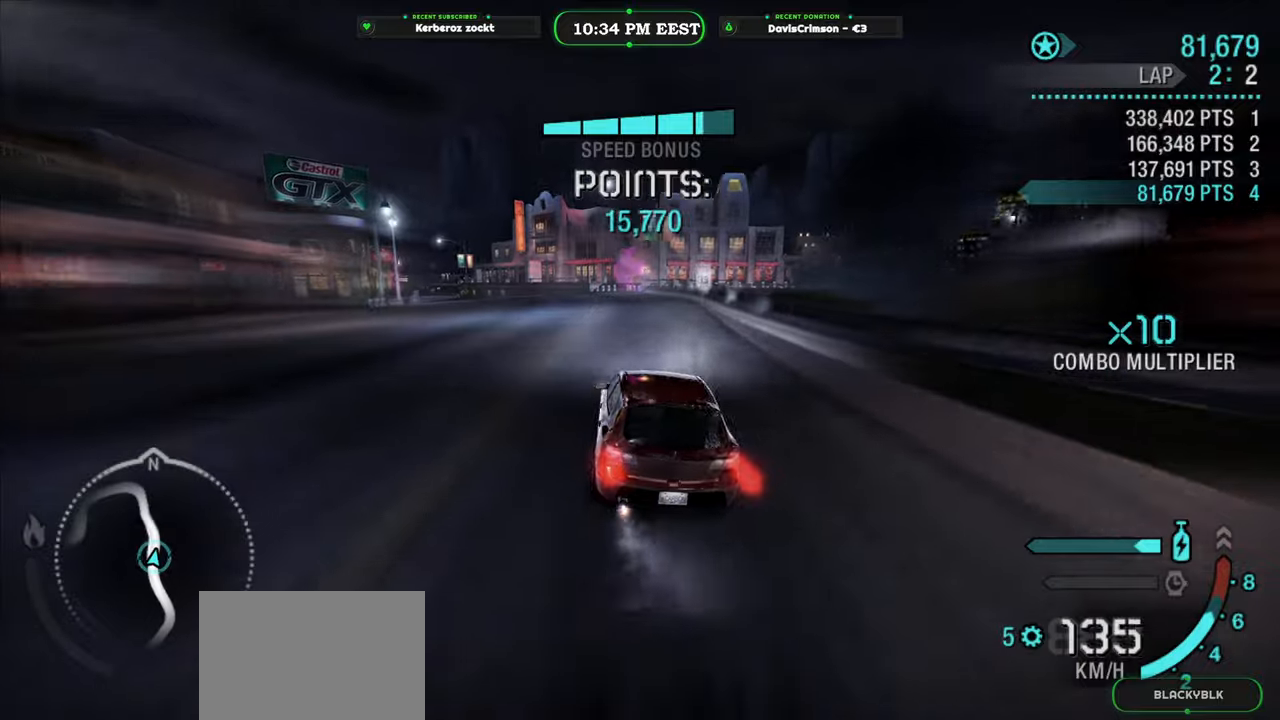
{"buttons": ["Y", "R2"], "left_stick": "center", "right_stick": "center", "events": [[67, "left_stick", "right"], [167, "left_stick", "center"]]}
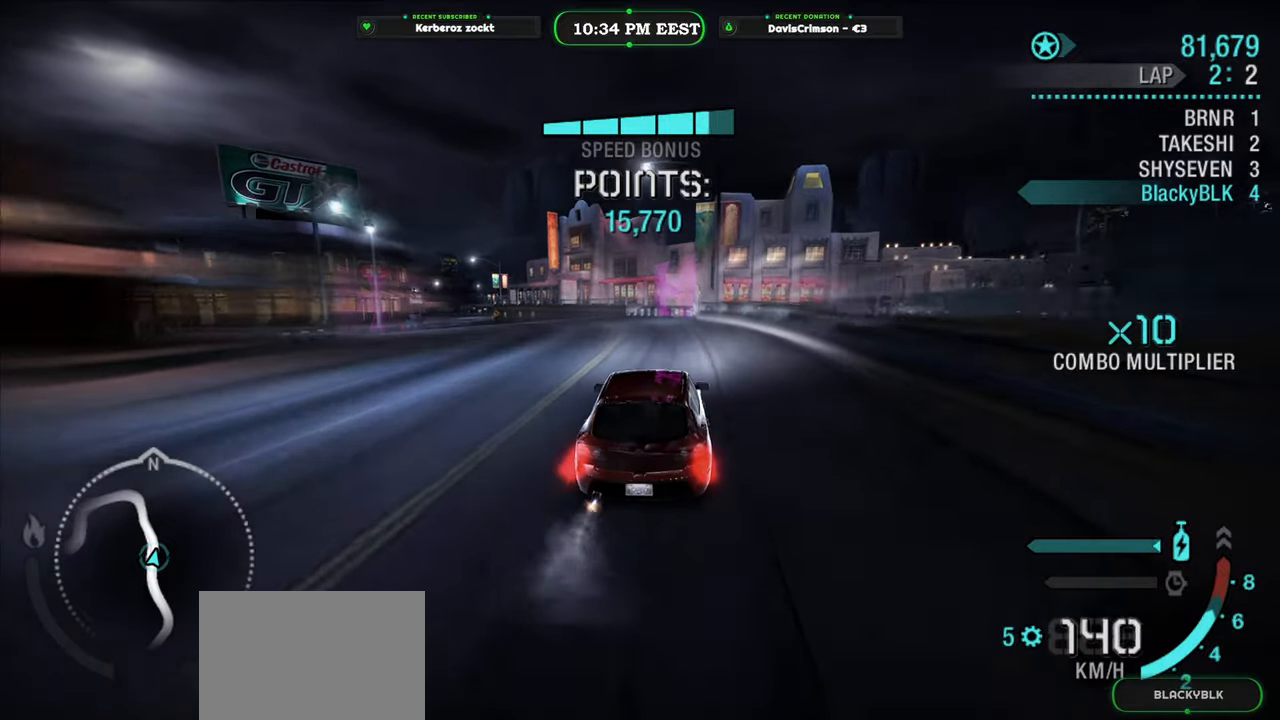
{"buttons": ["R2"], "left_stick": "left", "right_stick": "center", "events": [[167, "left_stick", "left"], [217, "Y", "up"]]}
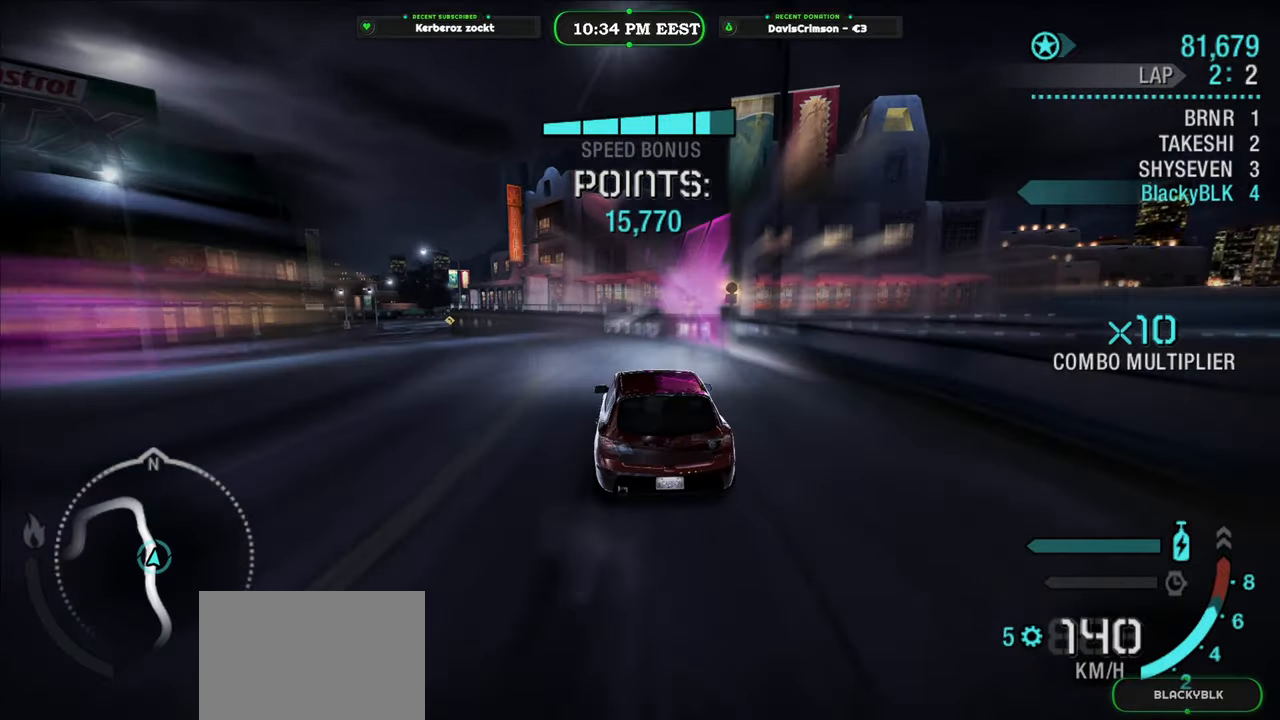
{"buttons": ["R2"], "left_stick": "center", "right_stick": "center", "events": [[467, "left_stick", "center"]]}
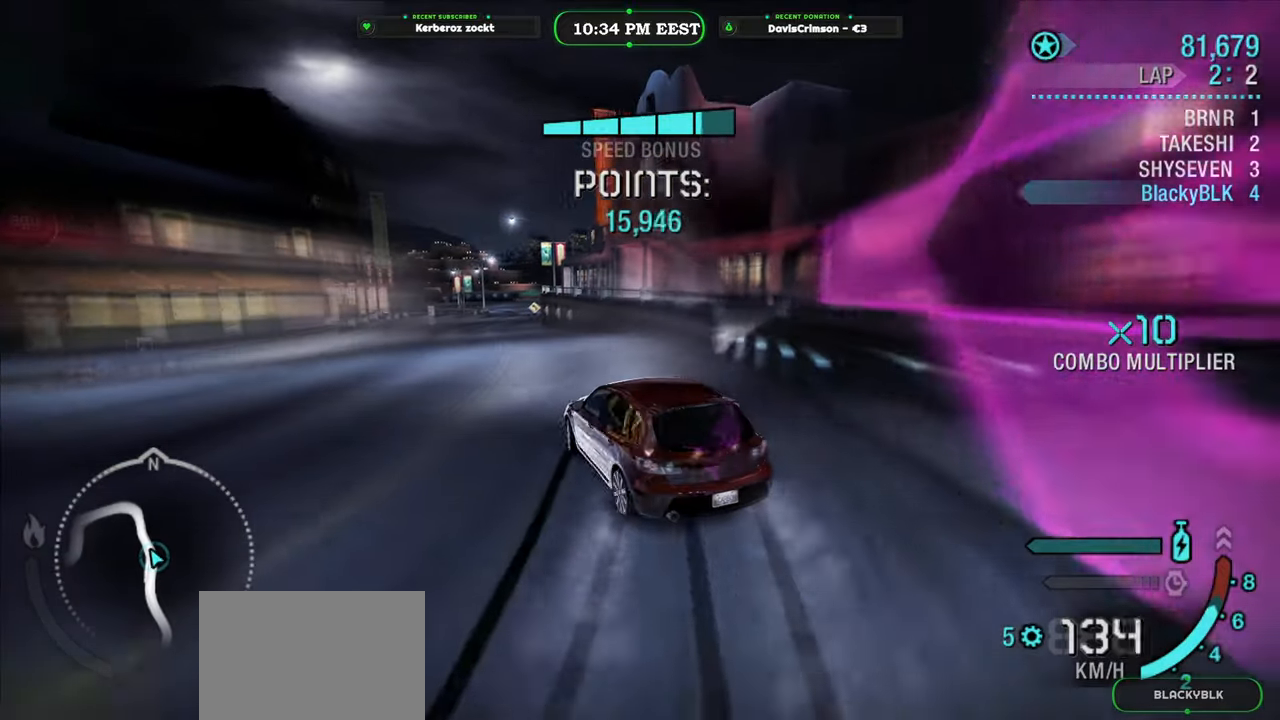
{"buttons": ["R2"], "left_stick": "right", "right_stick": "center", "events": [[450, "left_stick", "right"]]}
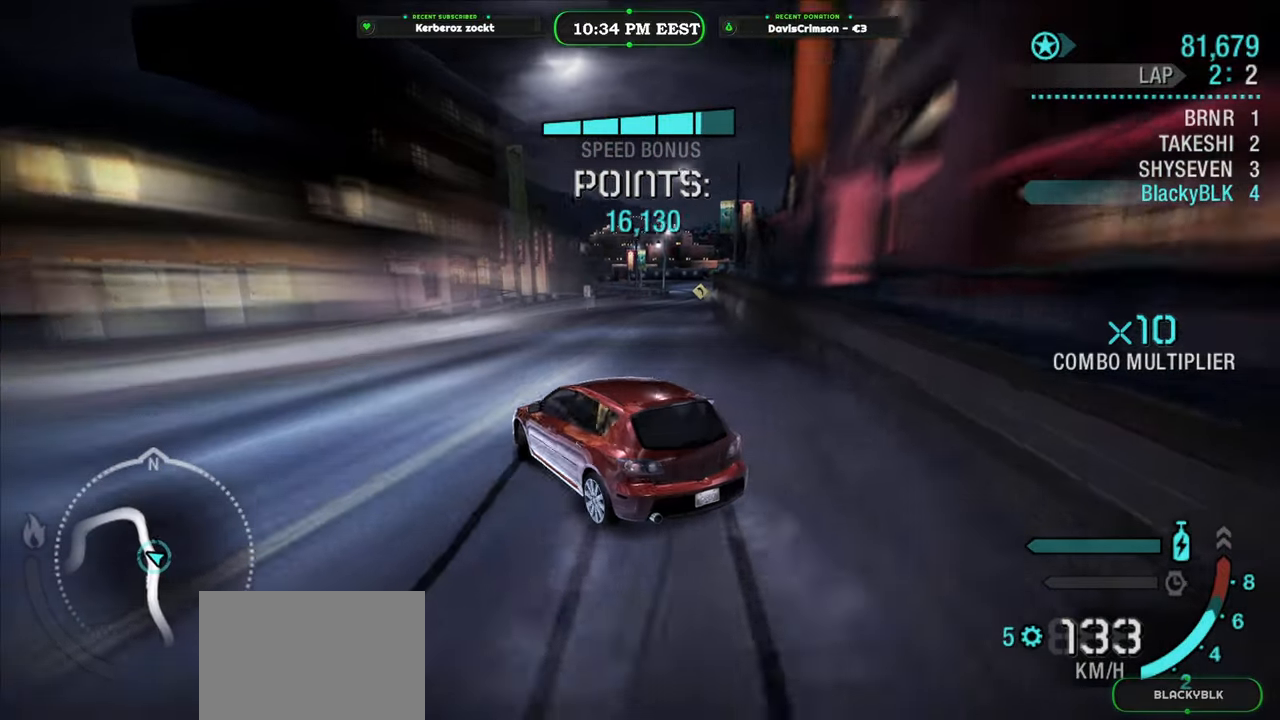
{"buttons": ["R2"], "left_stick": "right", "right_stick": "center", "events": []}
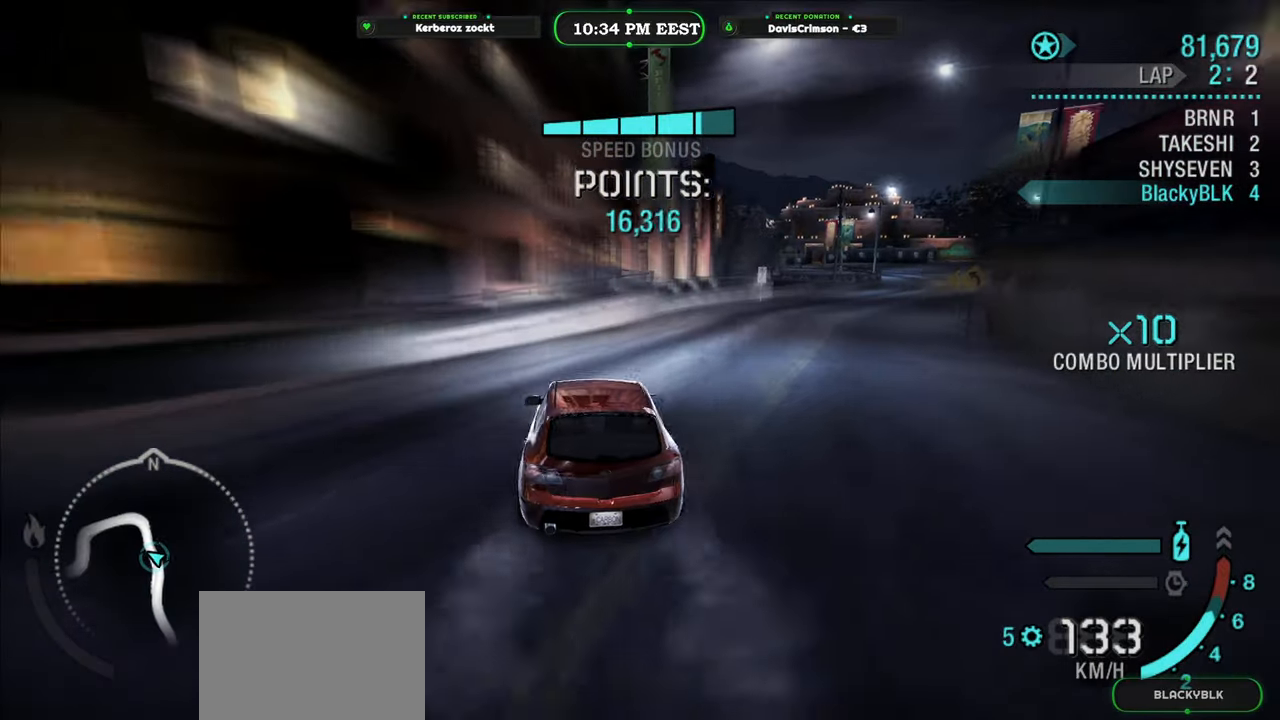
{"buttons": ["R2"], "left_stick": "center", "right_stick": "center", "events": [[417, "left_stick", "center"]]}
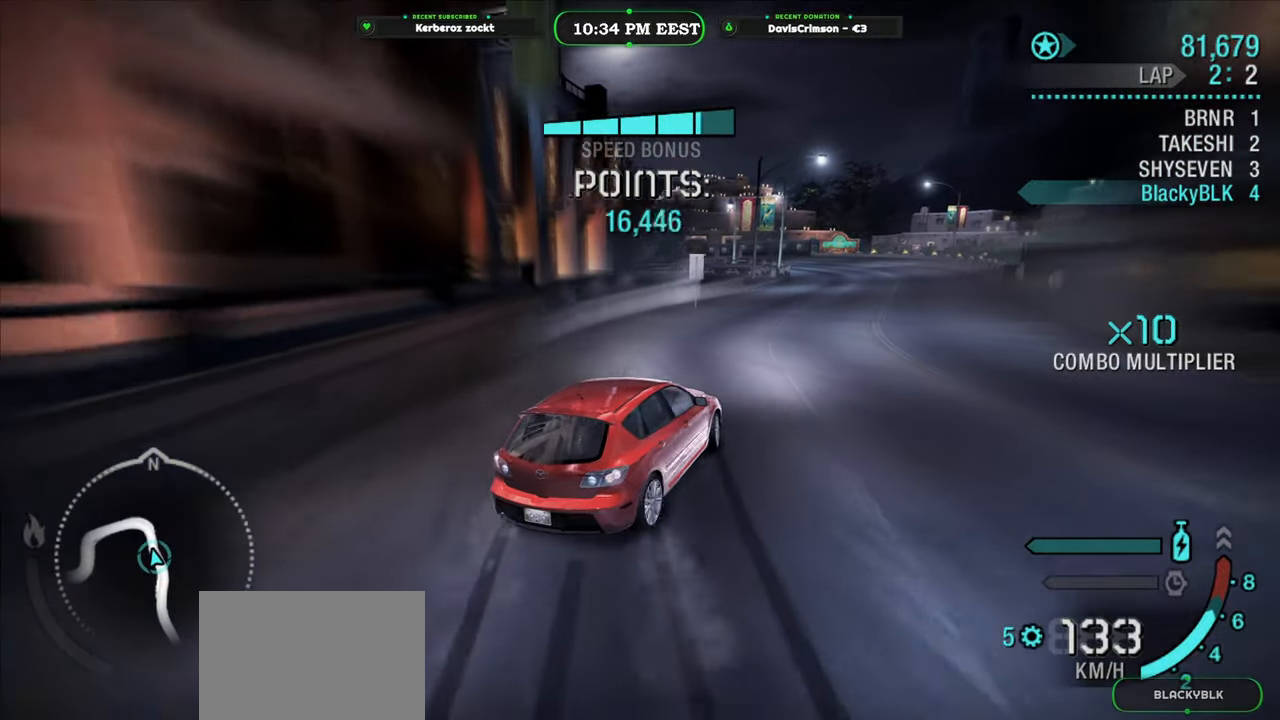
{"buttons": ["R2"], "left_stick": "center", "right_stick": "center", "events": []}
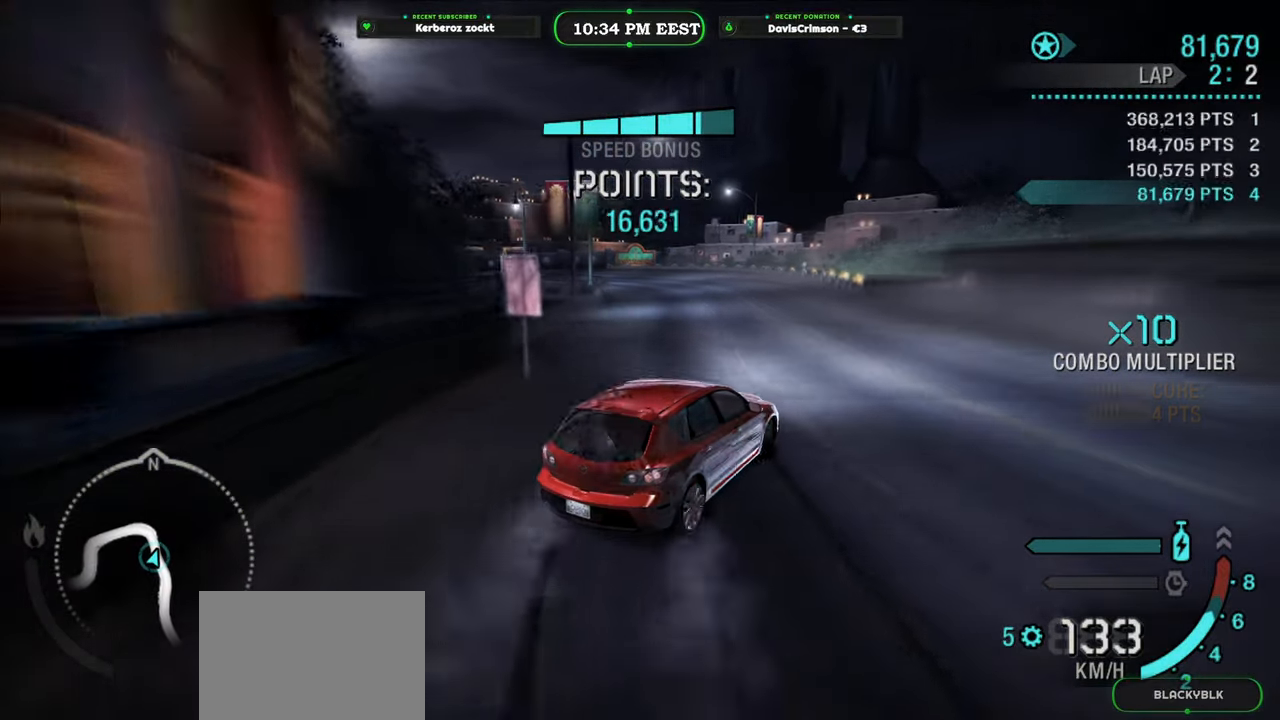
{"buttons": ["R2"], "left_stick": "left", "right_stick": "center", "events": [[200, "left_stick", "left"]]}
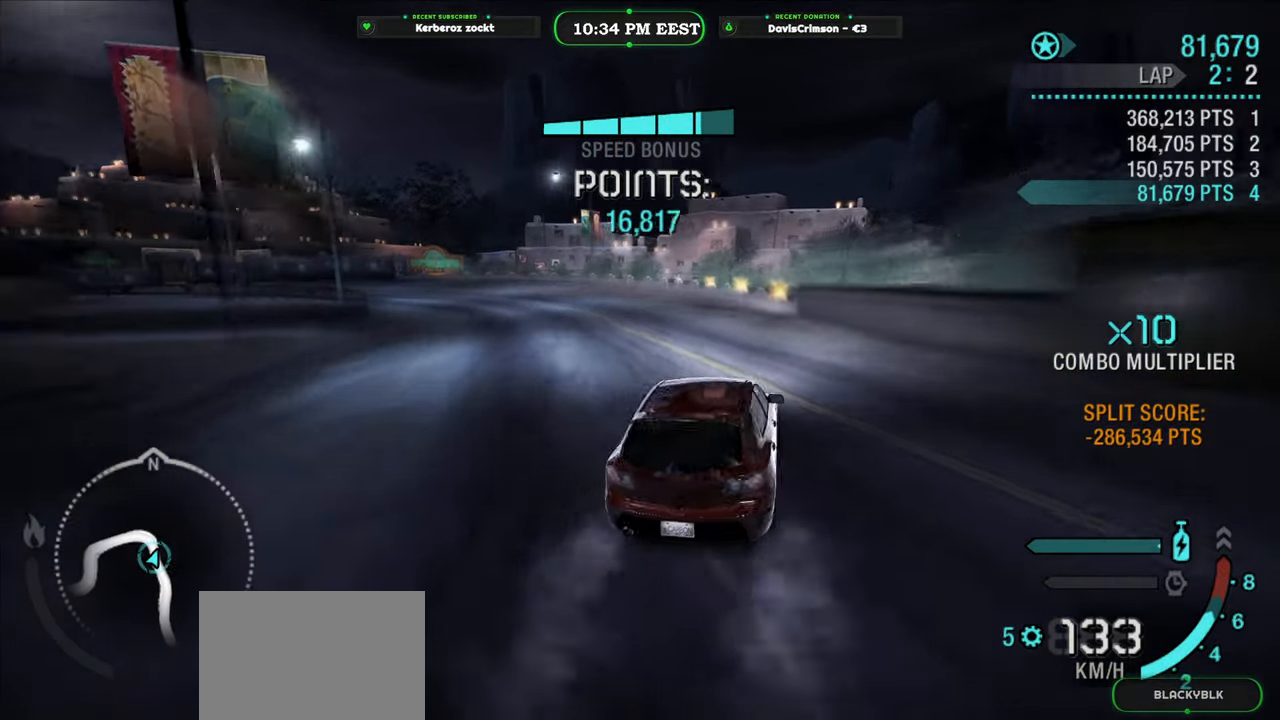
{"buttons": ["R2"], "left_stick": "center", "right_stick": "center", "events": [[483, "left_stick", "center"]]}
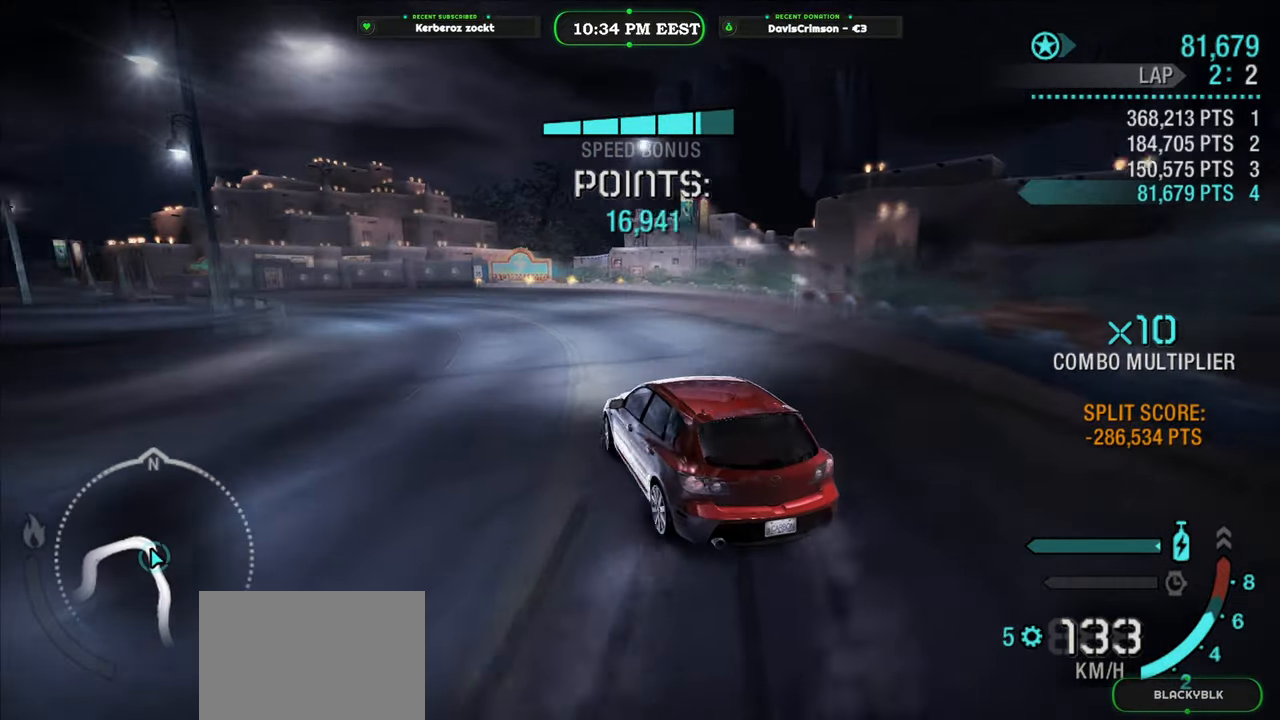
{"buttons": ["R2"], "left_stick": "center", "right_stick": "center", "events": [[83, "left_stick", "right"], [267, "left_stick", "center"]]}
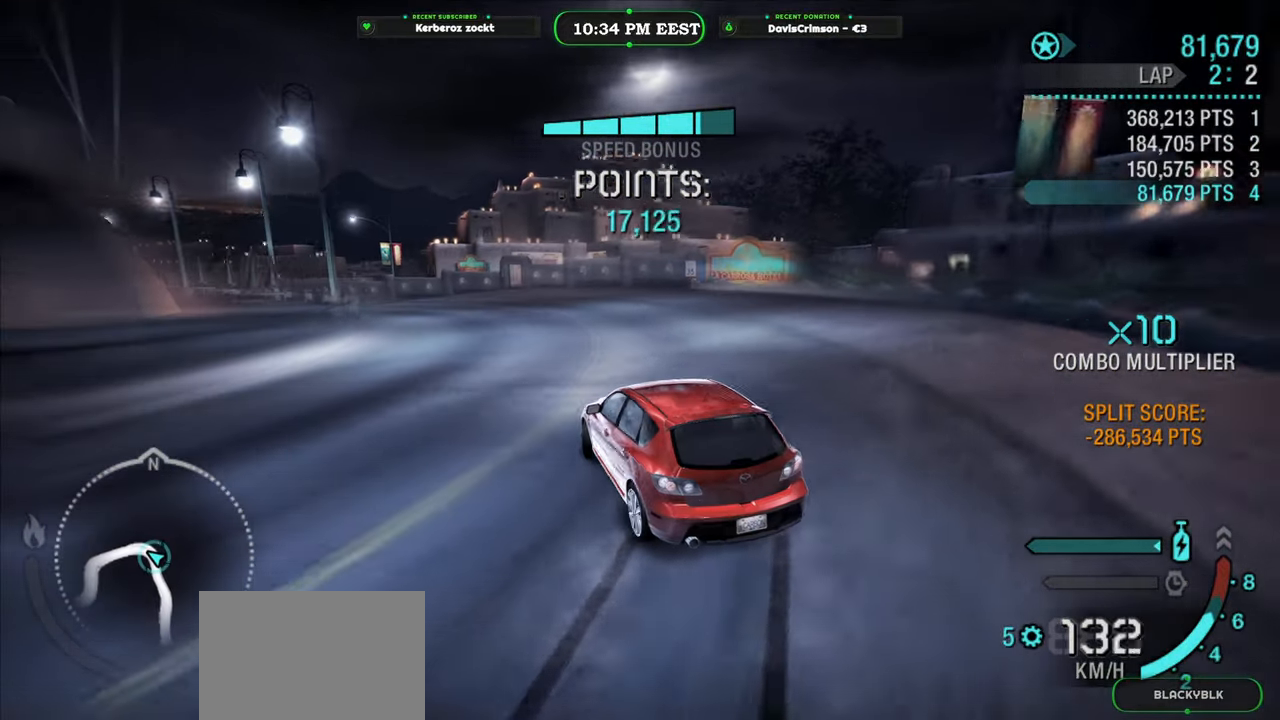
{"buttons": ["R2"], "left_stick": "left", "right_stick": "center", "events": [[250, "left_stick", "left"]]}
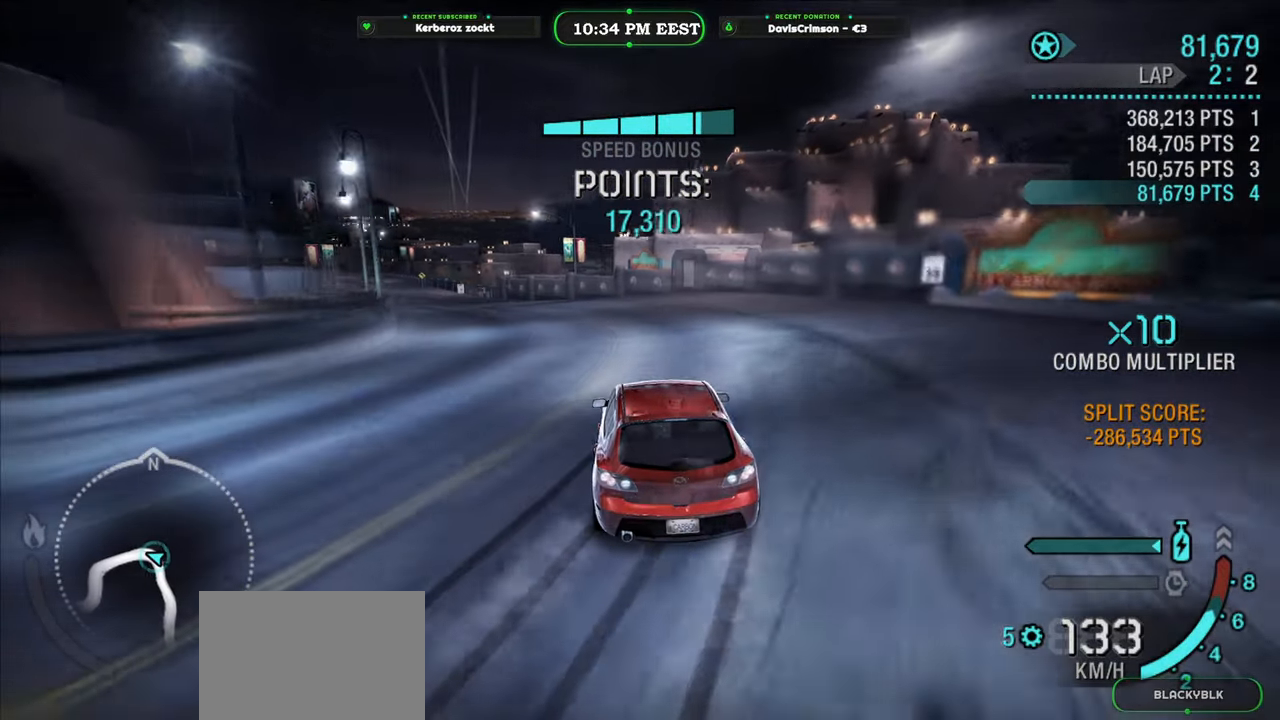
{"buttons": ["R2"], "left_stick": "left", "right_stick": "center", "events": []}
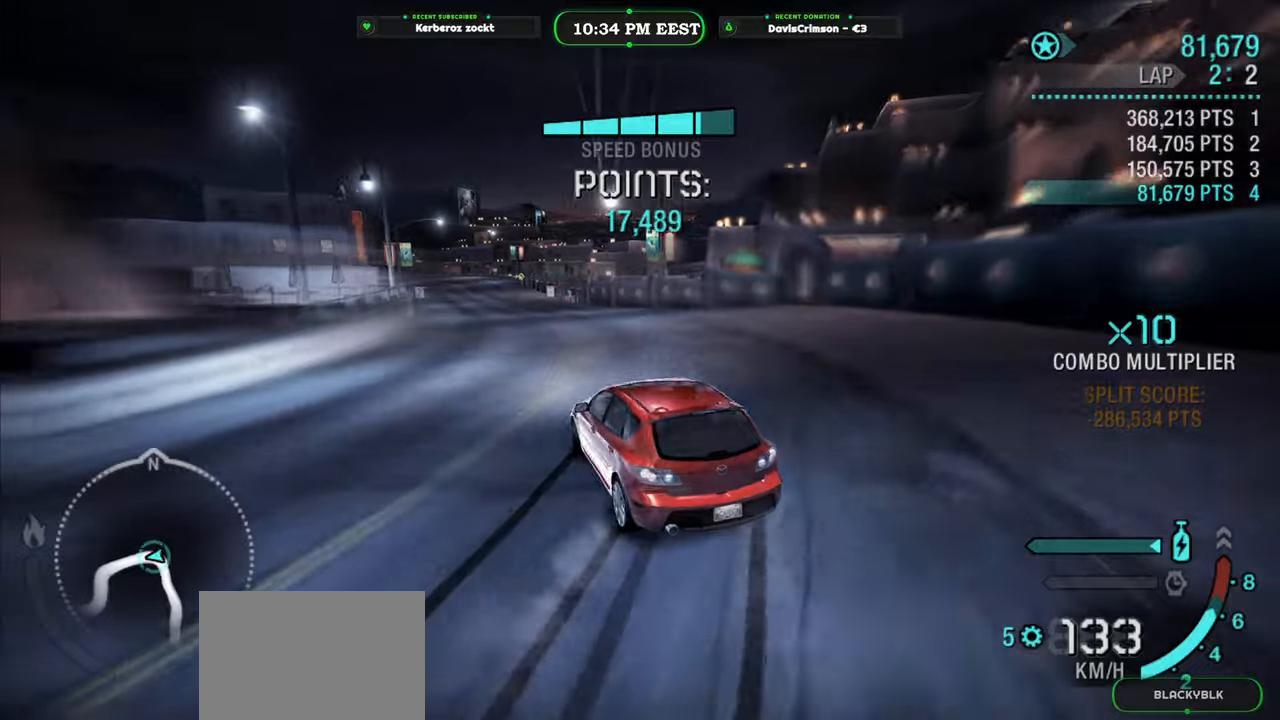
{"buttons": ["R2"], "left_stick": "right", "right_stick": "center", "events": [[250, "left_stick", "center"], [417, "left_stick", "right"]]}
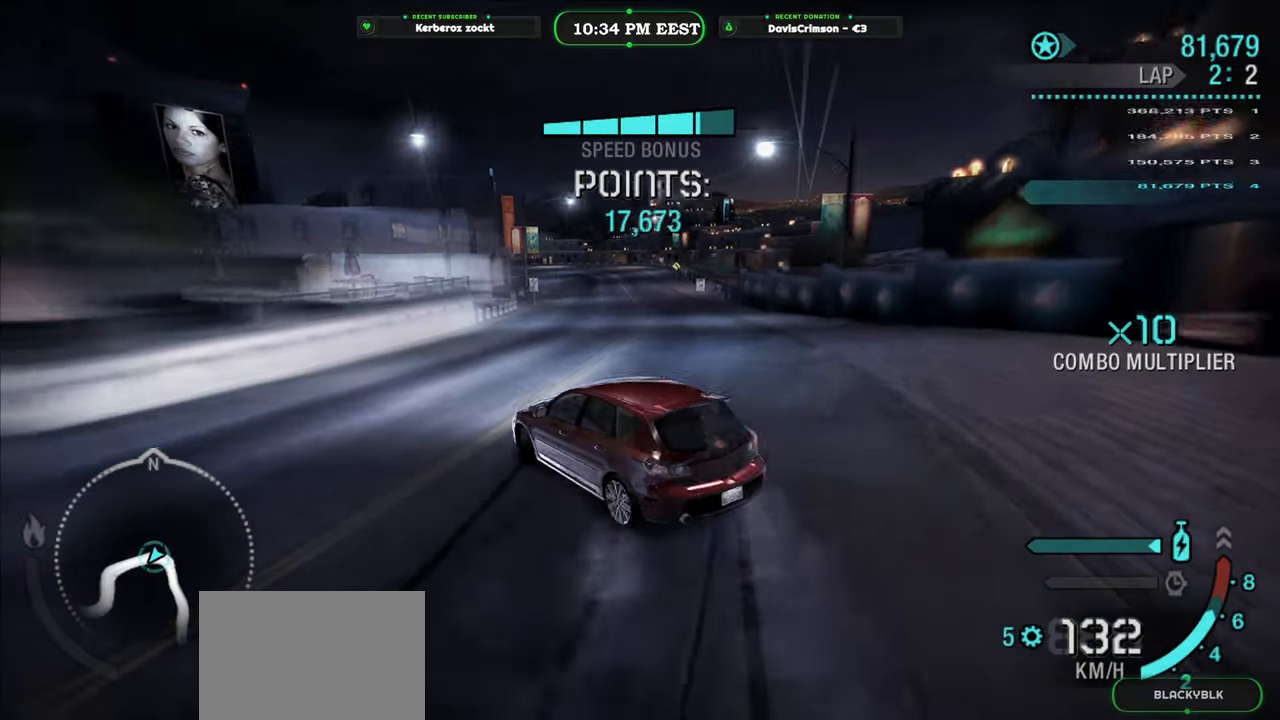
{"buttons": ["R2"], "left_stick": "right", "right_stick": "center", "events": []}
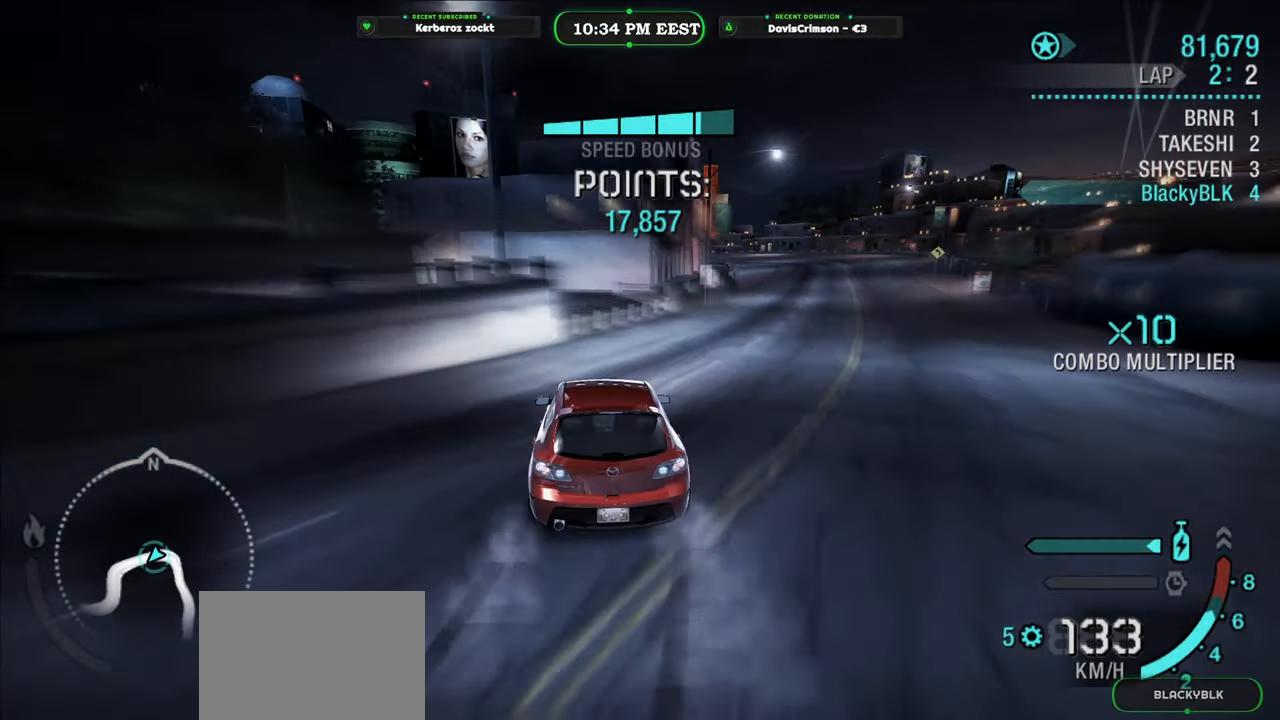
{"buttons": ["R2"], "left_stick": "center", "right_stick": "center", "events": [[317, "left_stick", "center"]]}
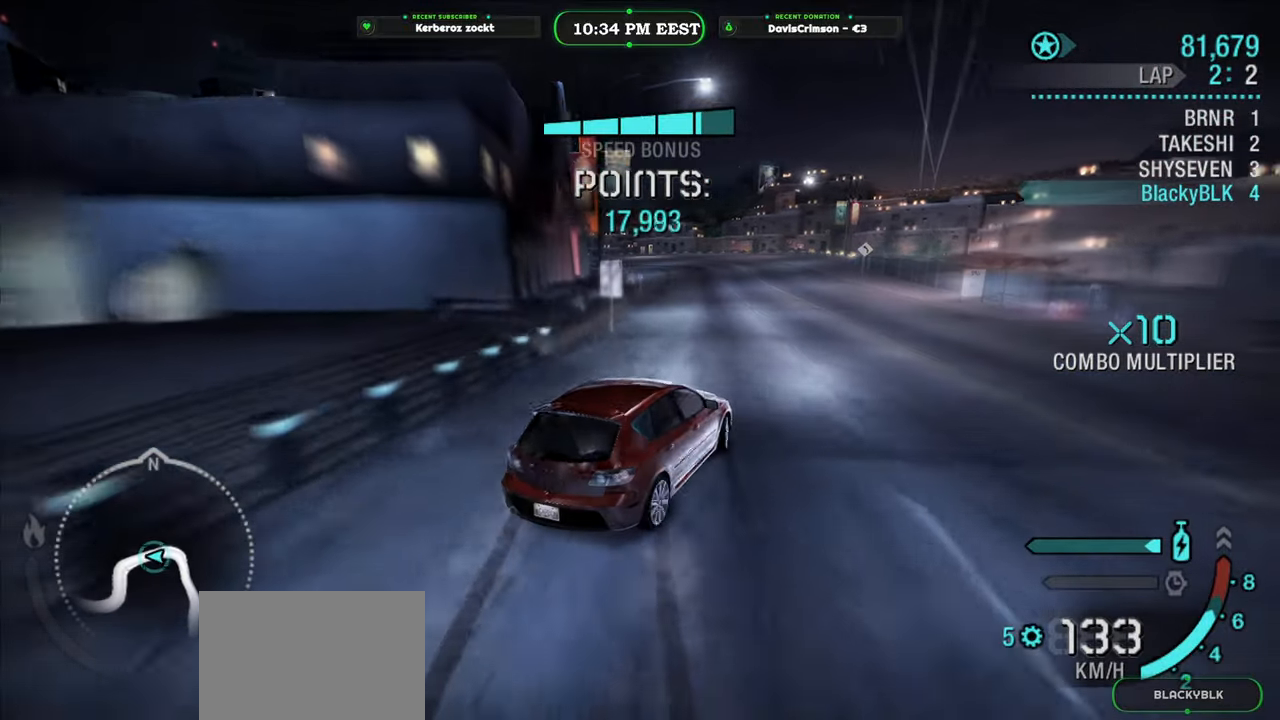
{"buttons": ["R2"], "left_stick": "left", "right_stick": "center", "events": [[100, "left_stick", "left"]]}
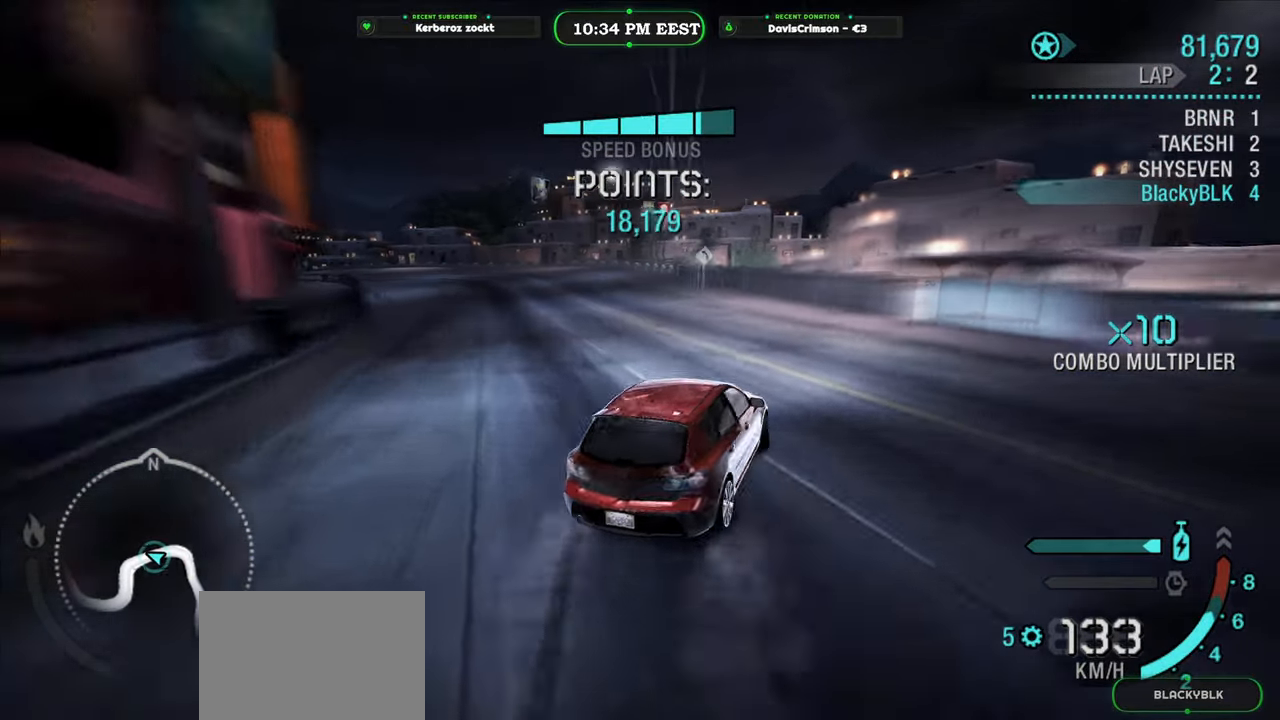
{"buttons": ["R2"], "left_stick": "left", "right_stick": "center", "events": []}
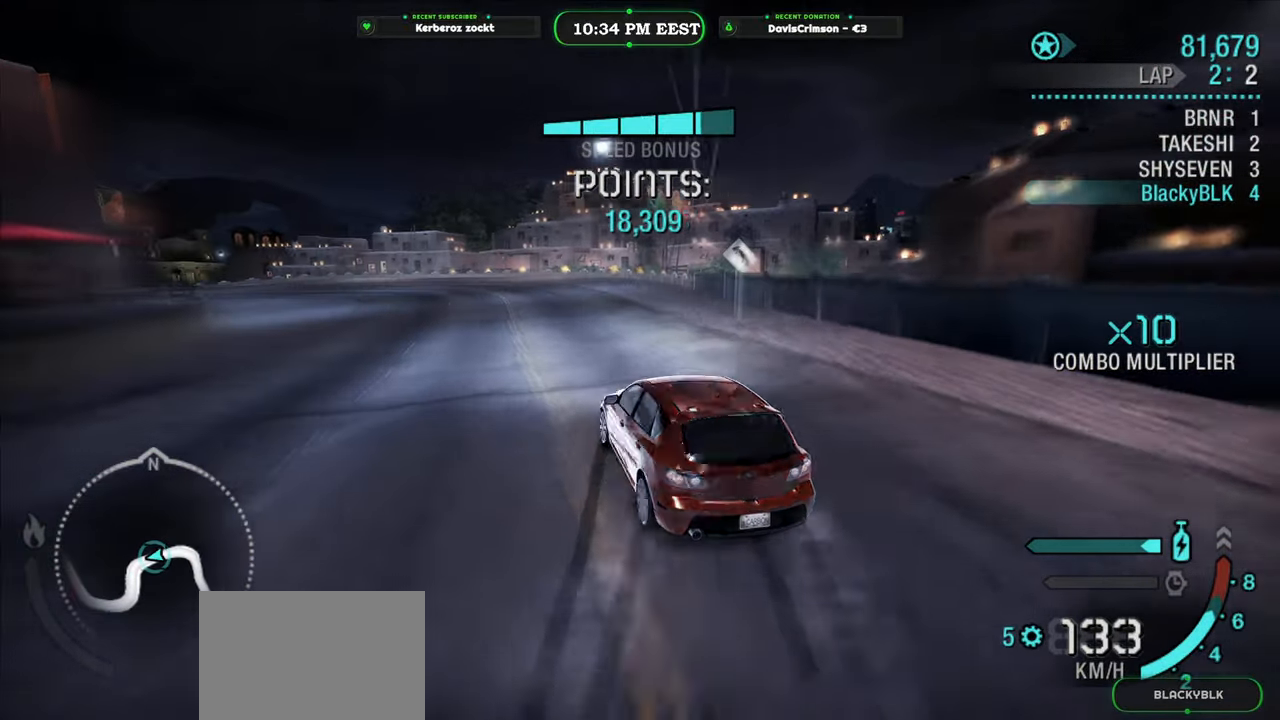
{"buttons": ["R2"], "left_stick": "center", "right_stick": "center", "events": [[100, "left_stick", "center"], [150, "left_stick", "right"], [400, "left_stick", "center"]]}
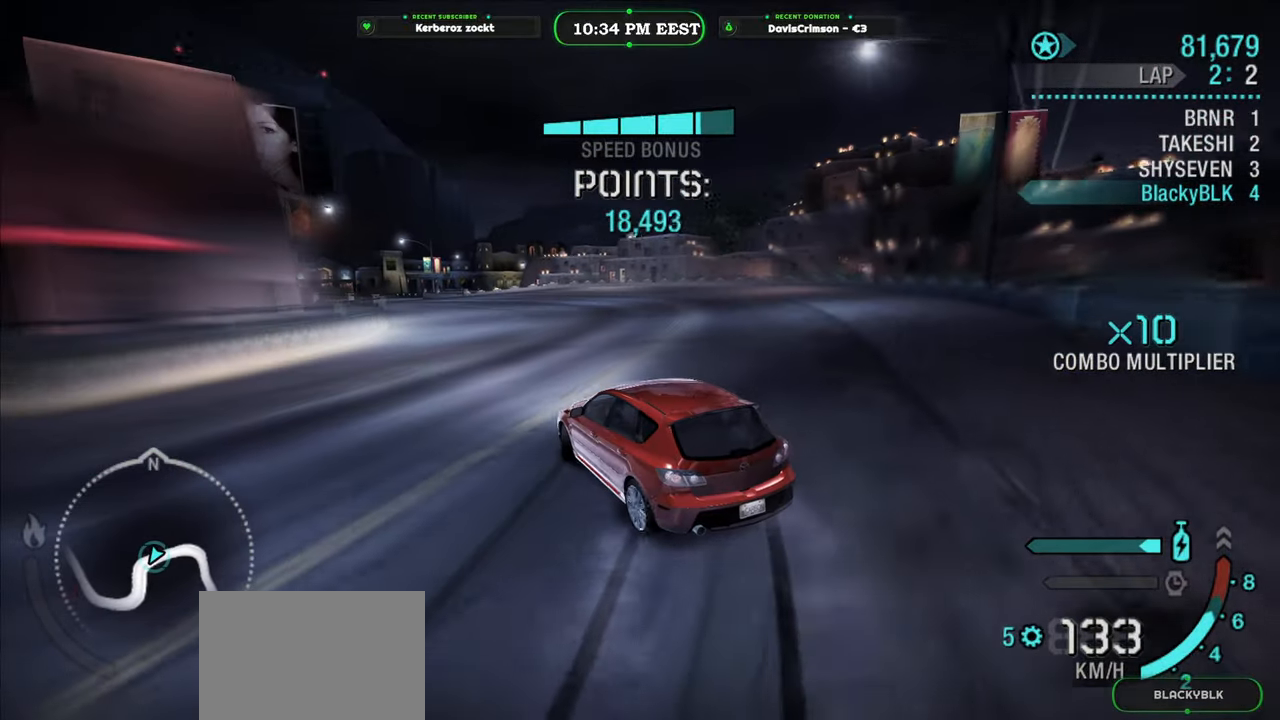
{"buttons": ["R2"], "left_stick": "center", "right_stick": "center", "events": [[133, "left_stick", "left"], [300, "left_stick", "center"]]}
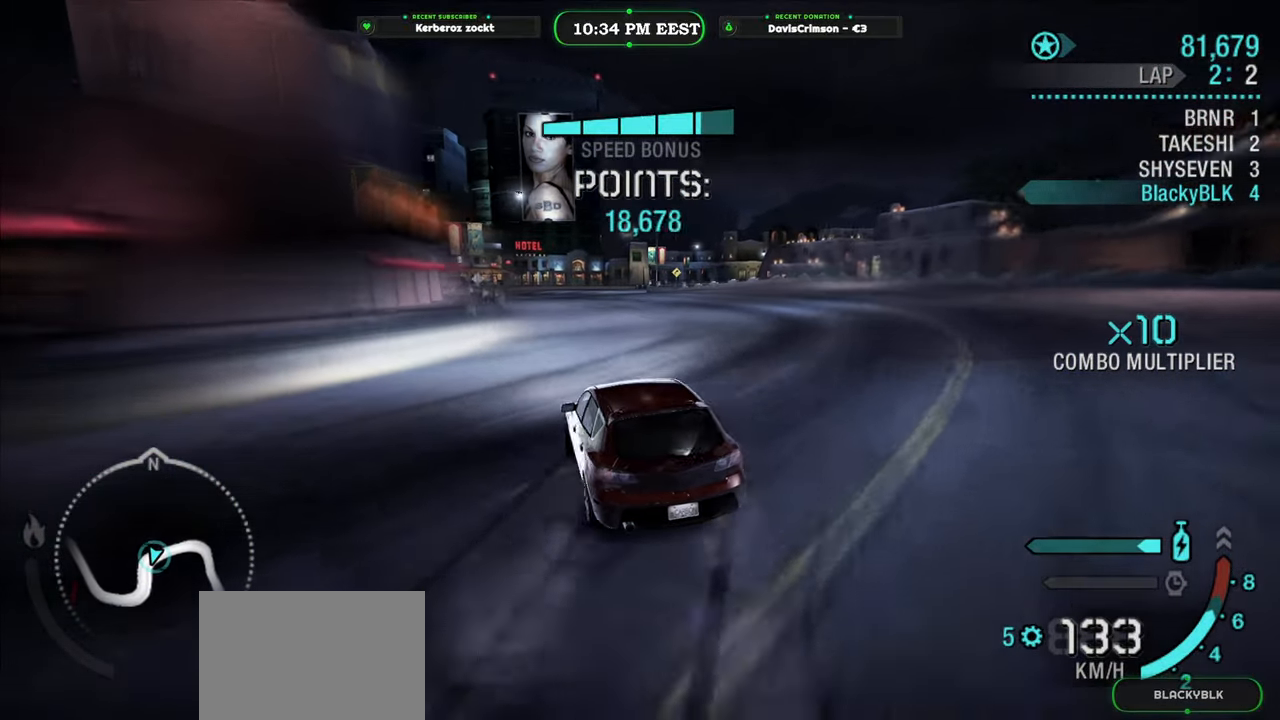
{"buttons": ["R2"], "left_stick": "center", "right_stick": "center", "events": [[133, "left_stick", "left"], [350, "left_stick", "center"]]}
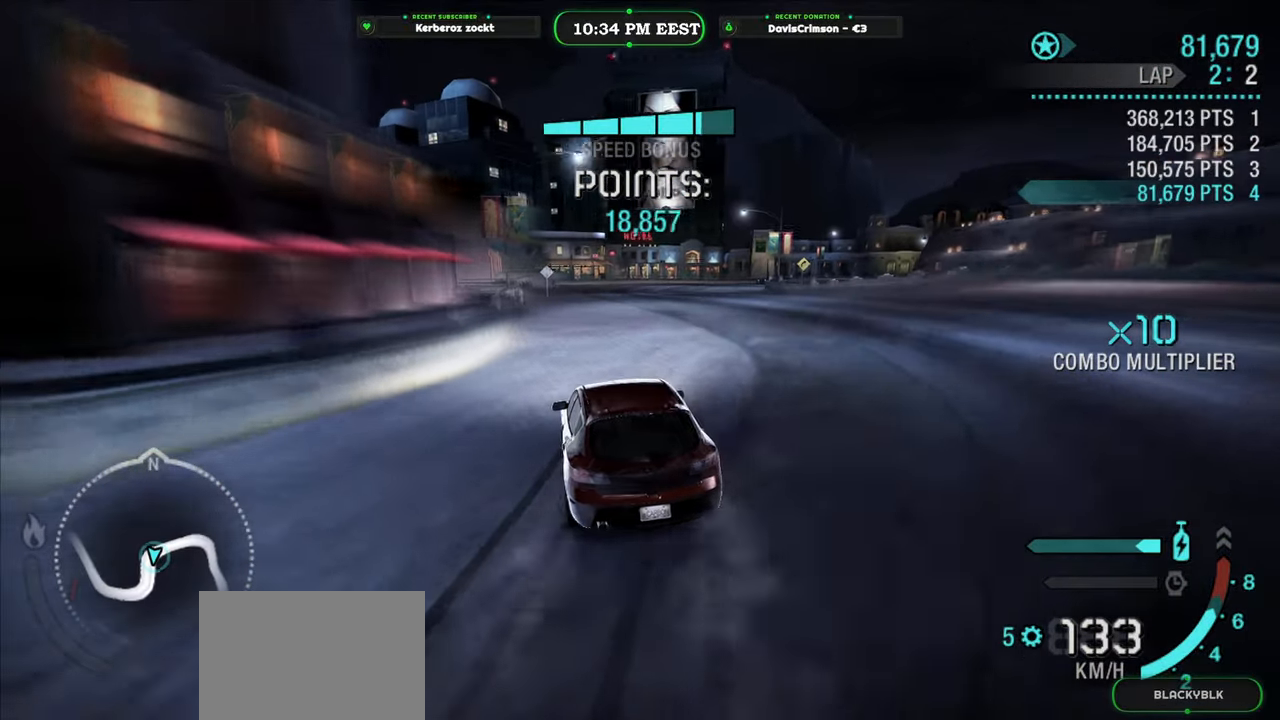
{"buttons": ["R2"], "left_stick": "right", "right_stick": "center", "events": [[133, "left_stick", "left"], [300, "left_stick", "center"], [350, "left_stick", "right"]]}